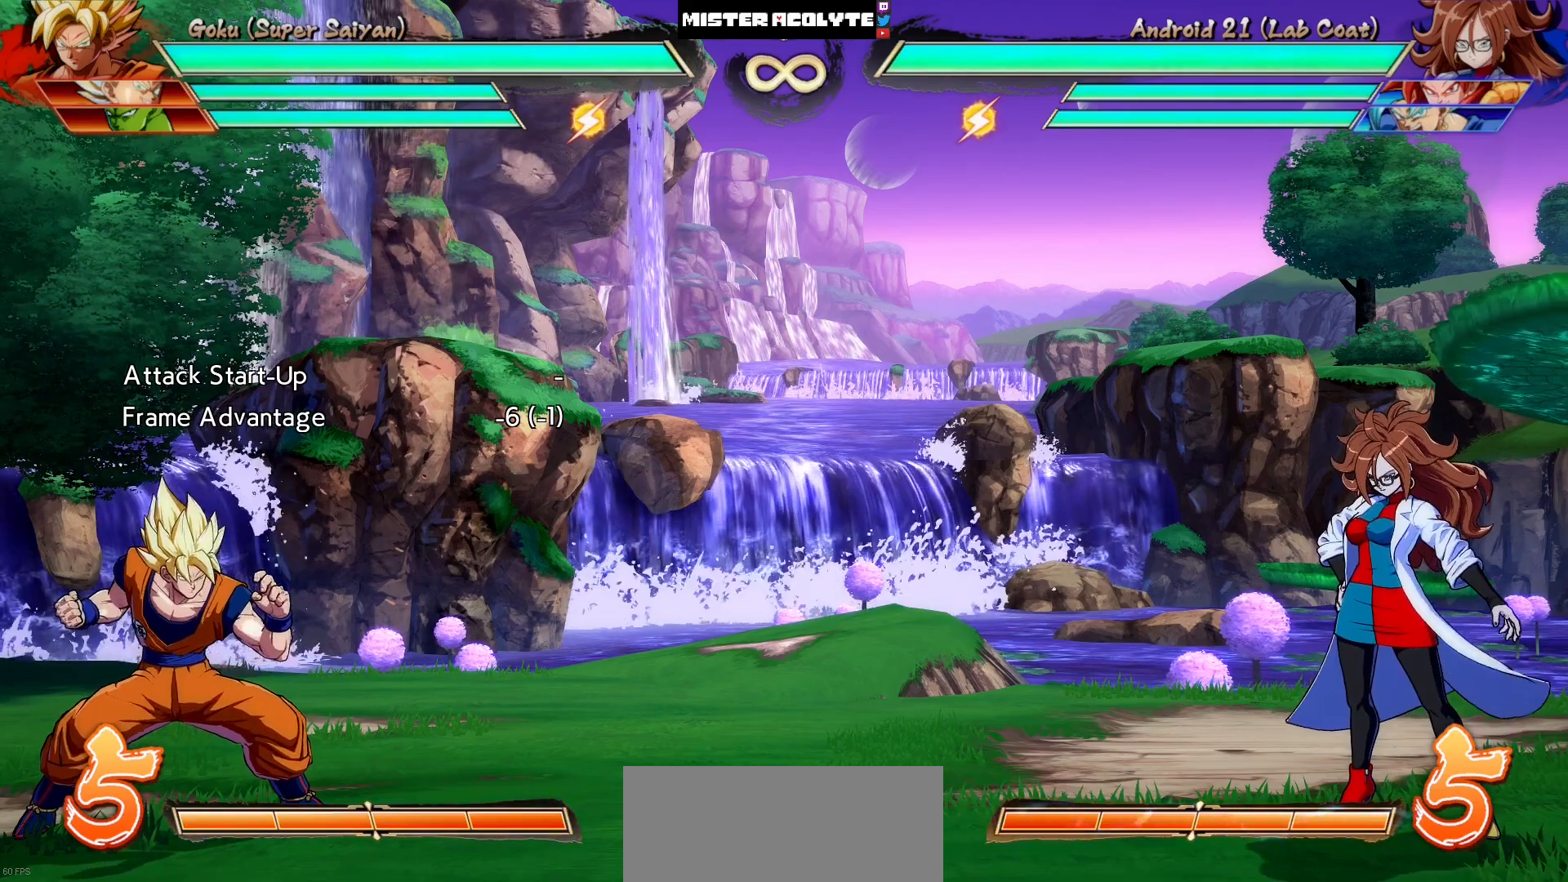
Gameplay with a controller (PlayStation layout); each line is a JSON object with the inputs held at the frame after it. "events" lists button and stick changes between this image and that frame as [ms after this image, input, new state], when the widget could be followed in between. Not read: L1 L2 L3 SELECT START left_stick right_stick.
{"buttons": ["DPAD_LEFT"], "events": [[167, "DPAD_RIGHT", "down"], [300, "DPAD_RIGHT", "up"], [433, "DPAD_LEFT", "down"]]}
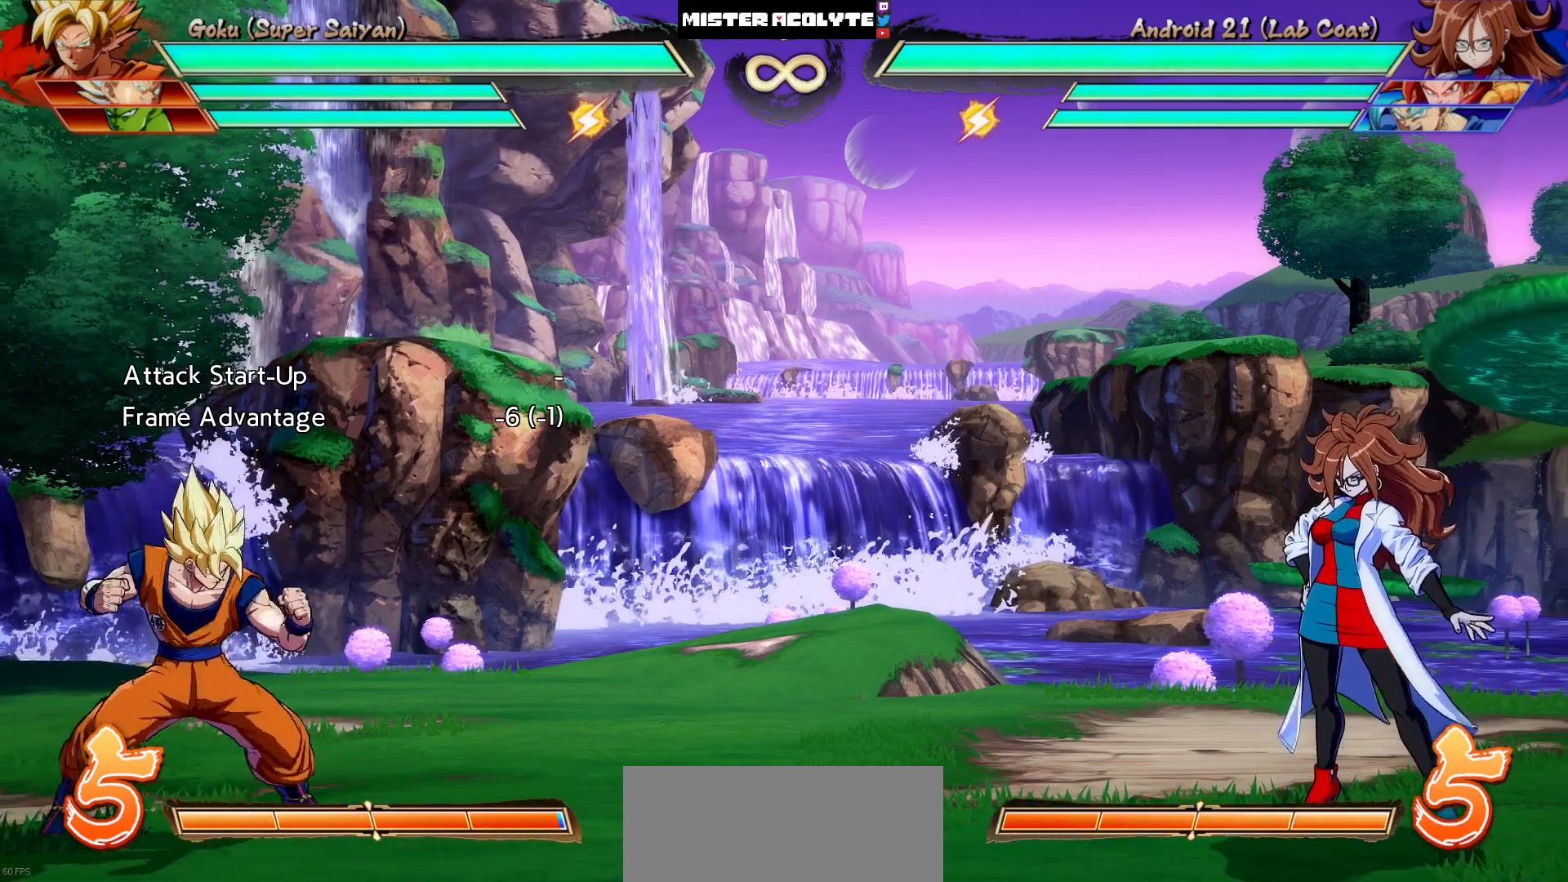
{"buttons": ["DPAD_LEFT"], "events": [[67, "DPAD_LEFT", "up"], [167, "DPAD_RIGHT", "down"], [267, "DPAD_RIGHT", "up"], [367, "DPAD_LEFT", "down"]]}
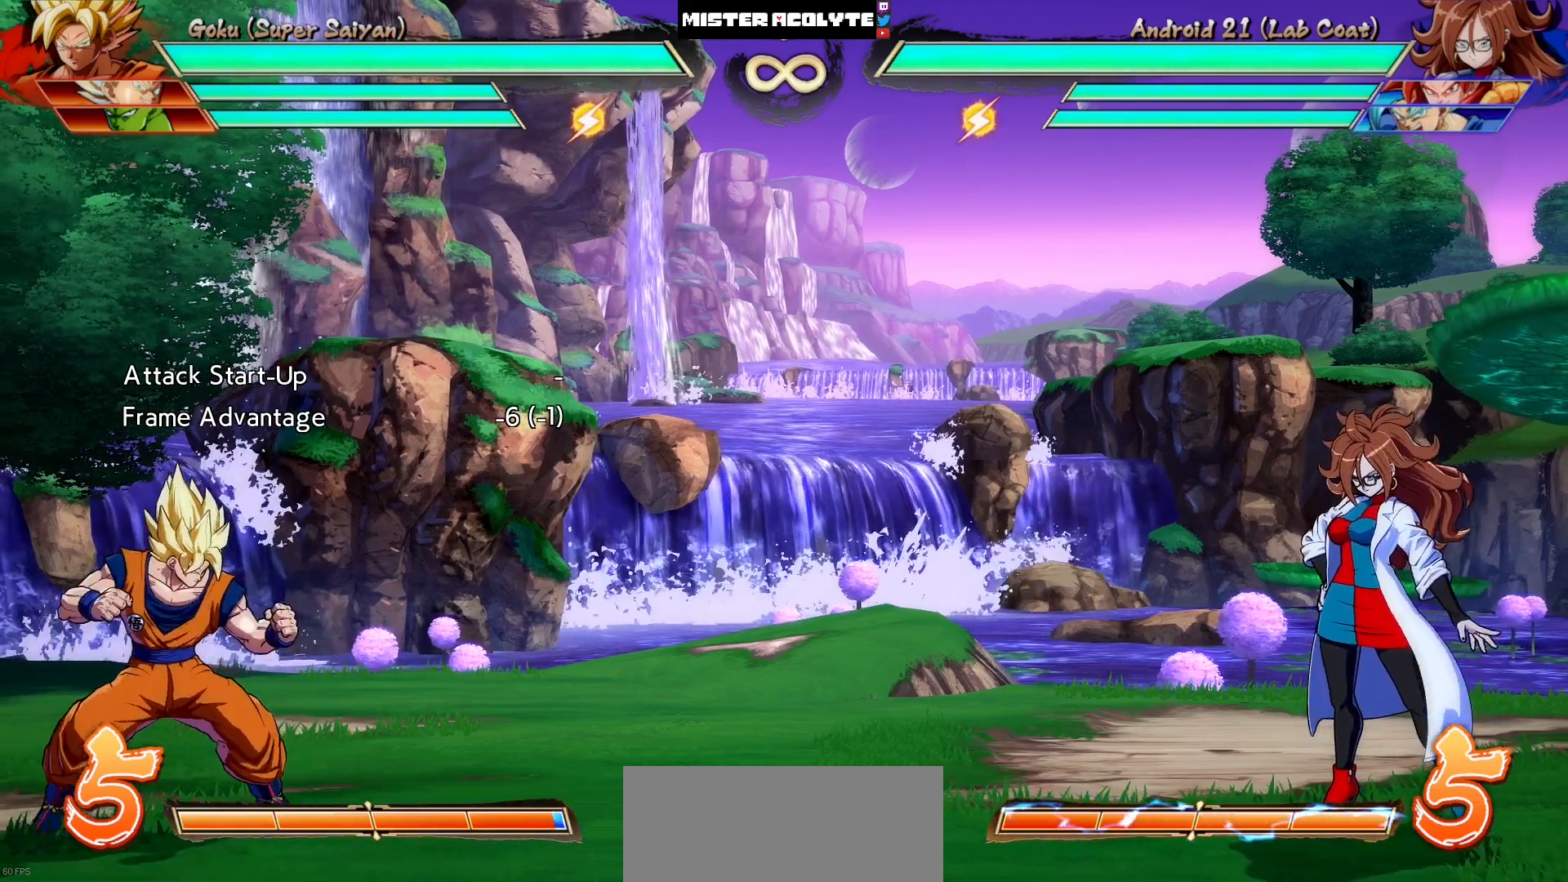
{"buttons": [], "events": [[167, "DPAD_LEFT", "up"]]}
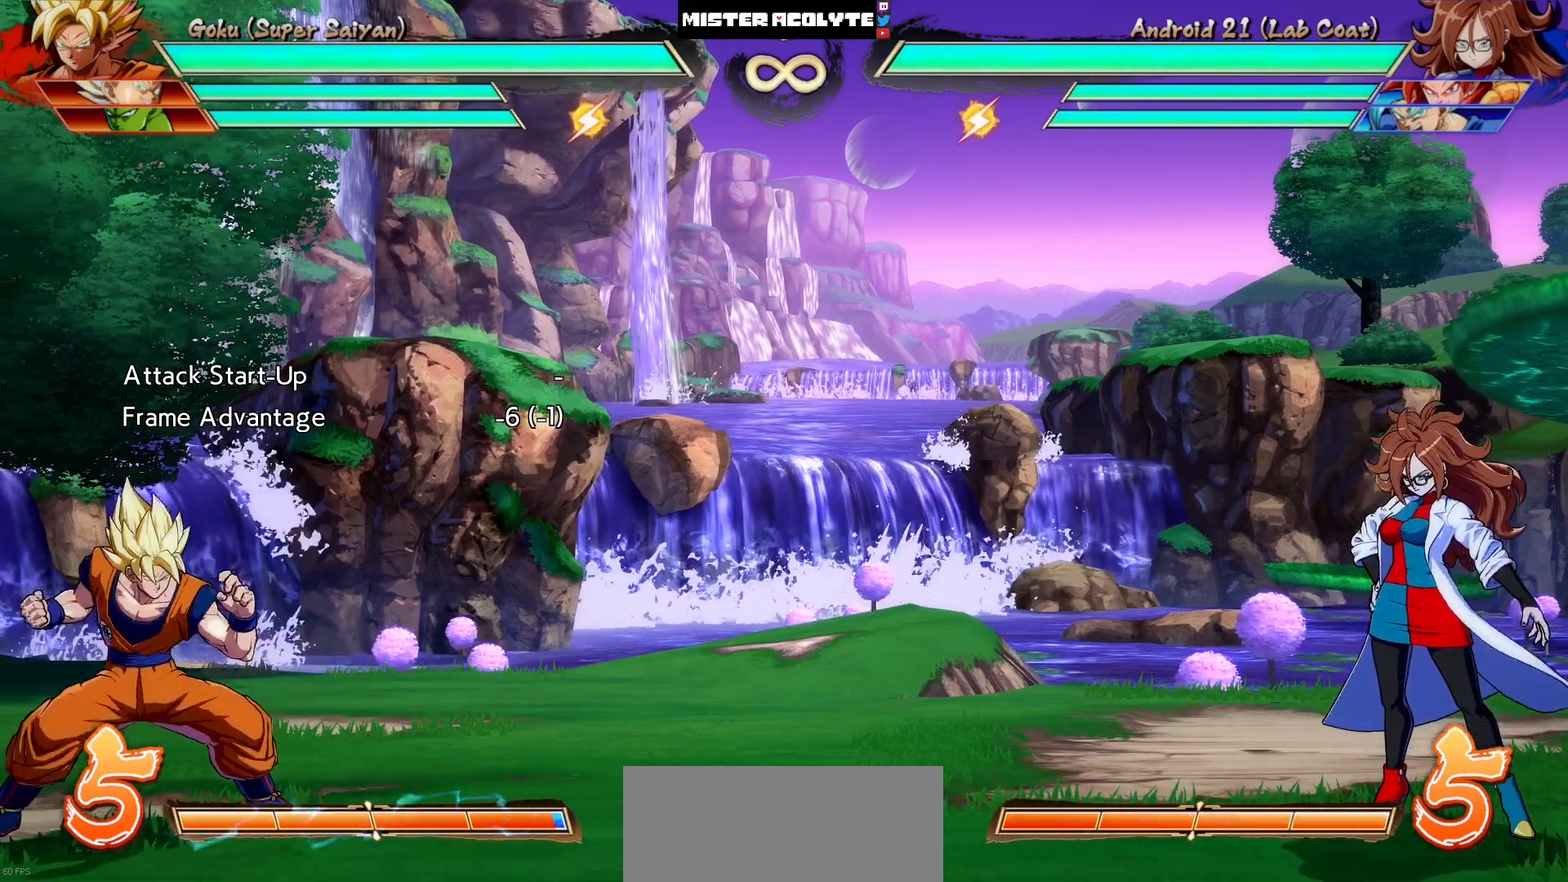
{"buttons": [], "events": []}
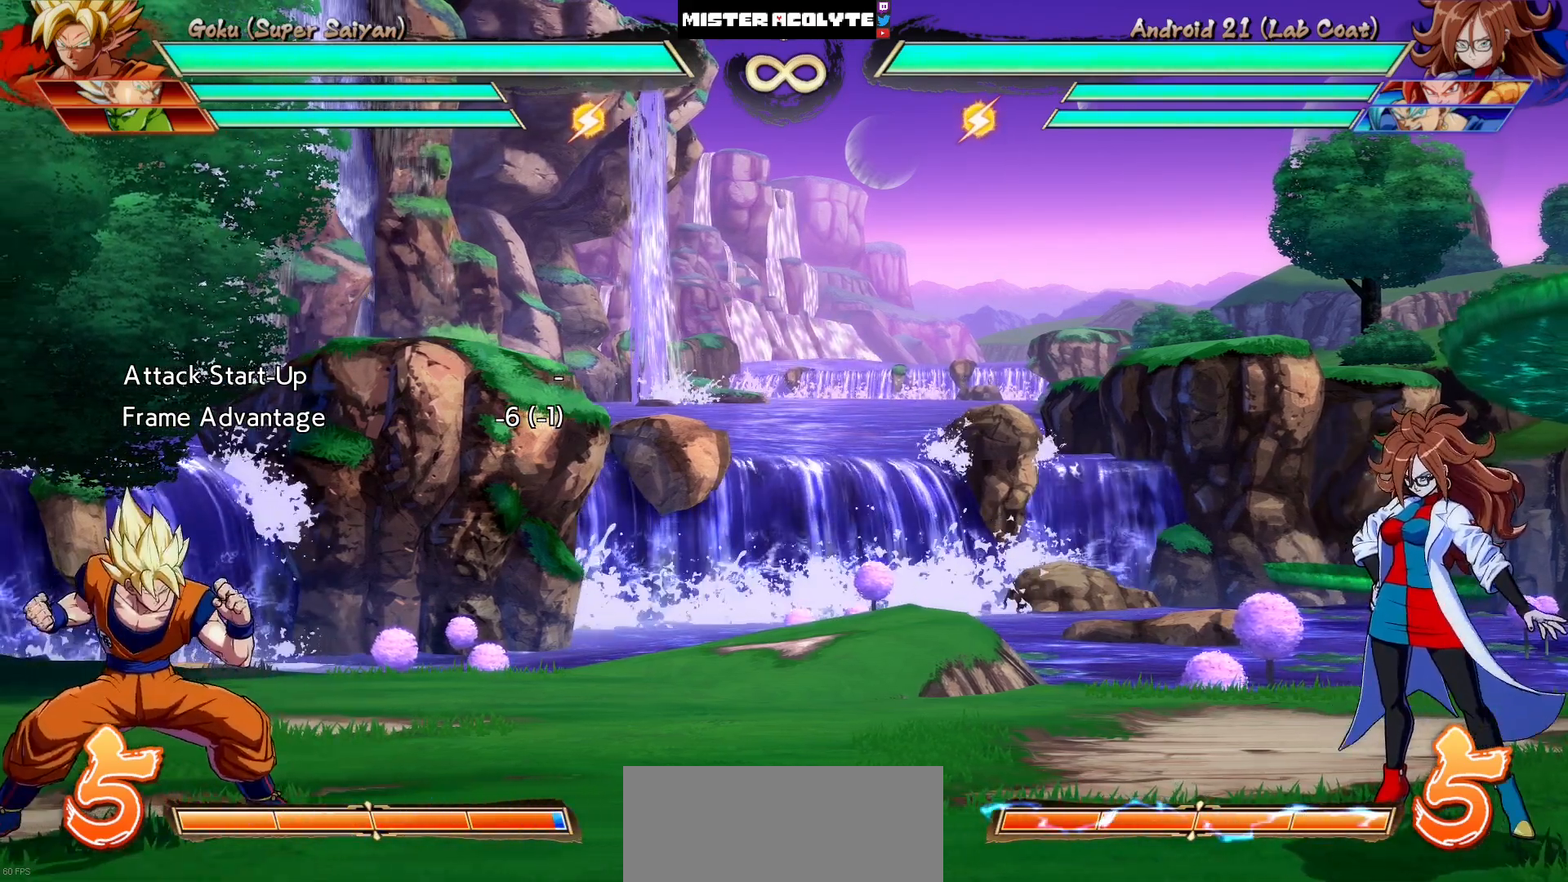
{"buttons": [], "events": []}
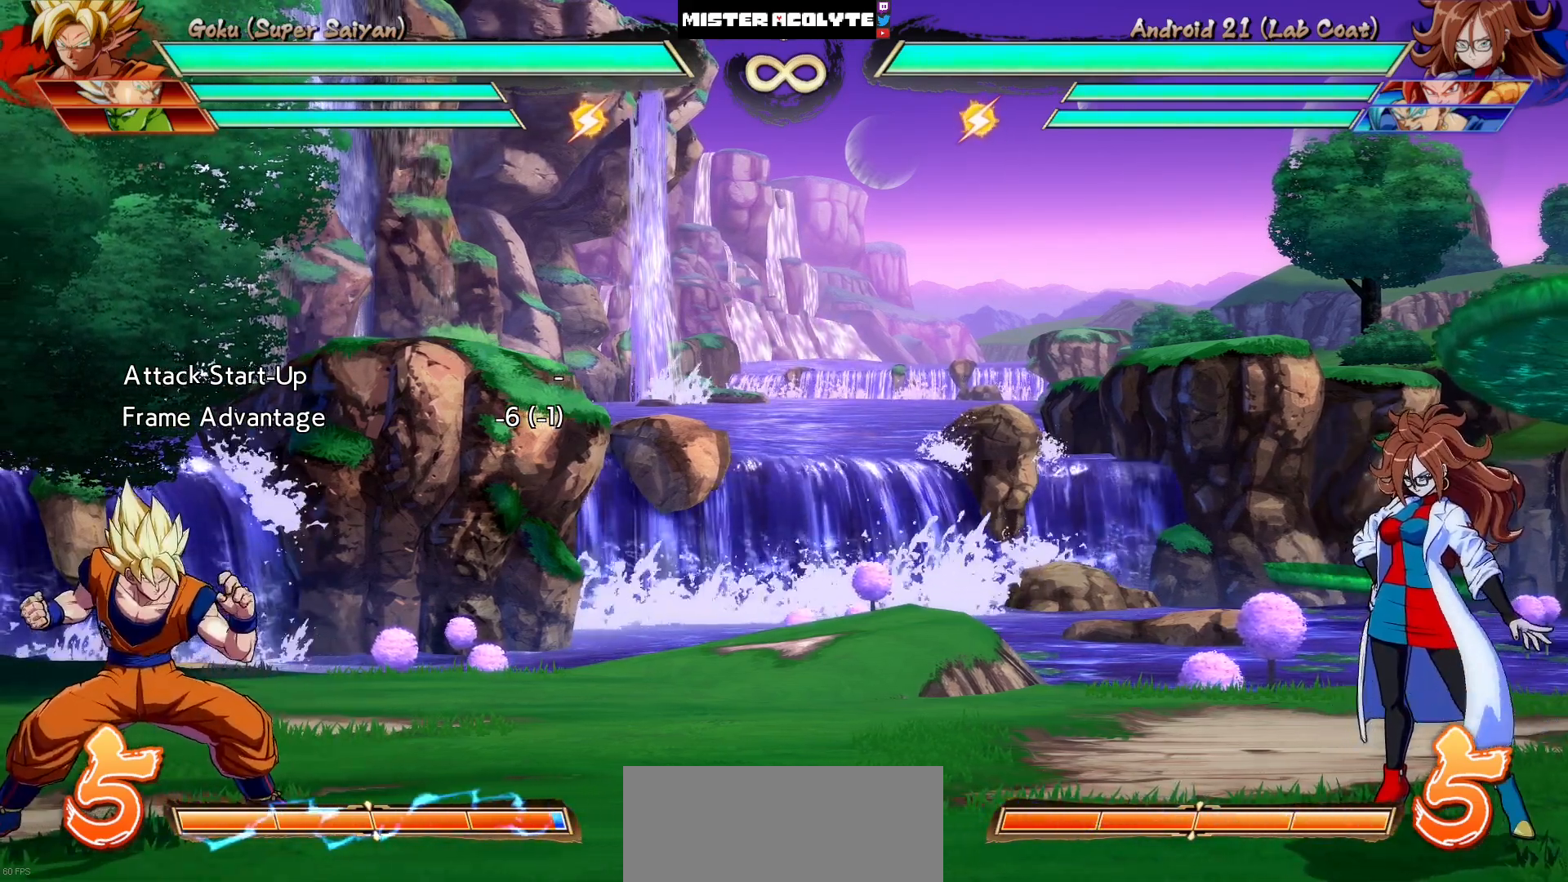
{"buttons": [], "events": []}
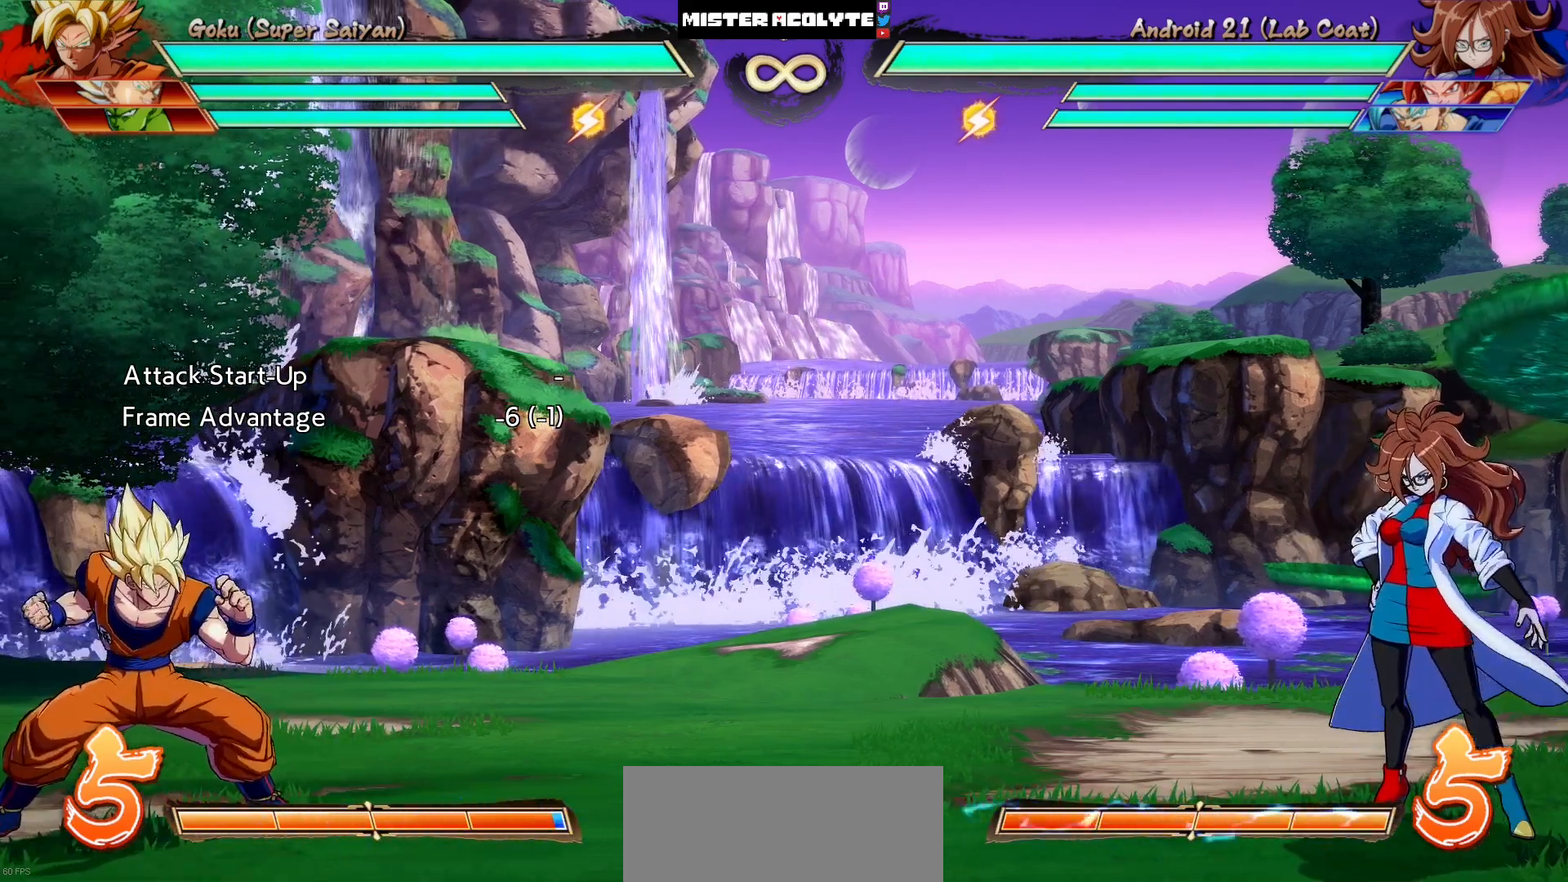
{"buttons": [], "events": []}
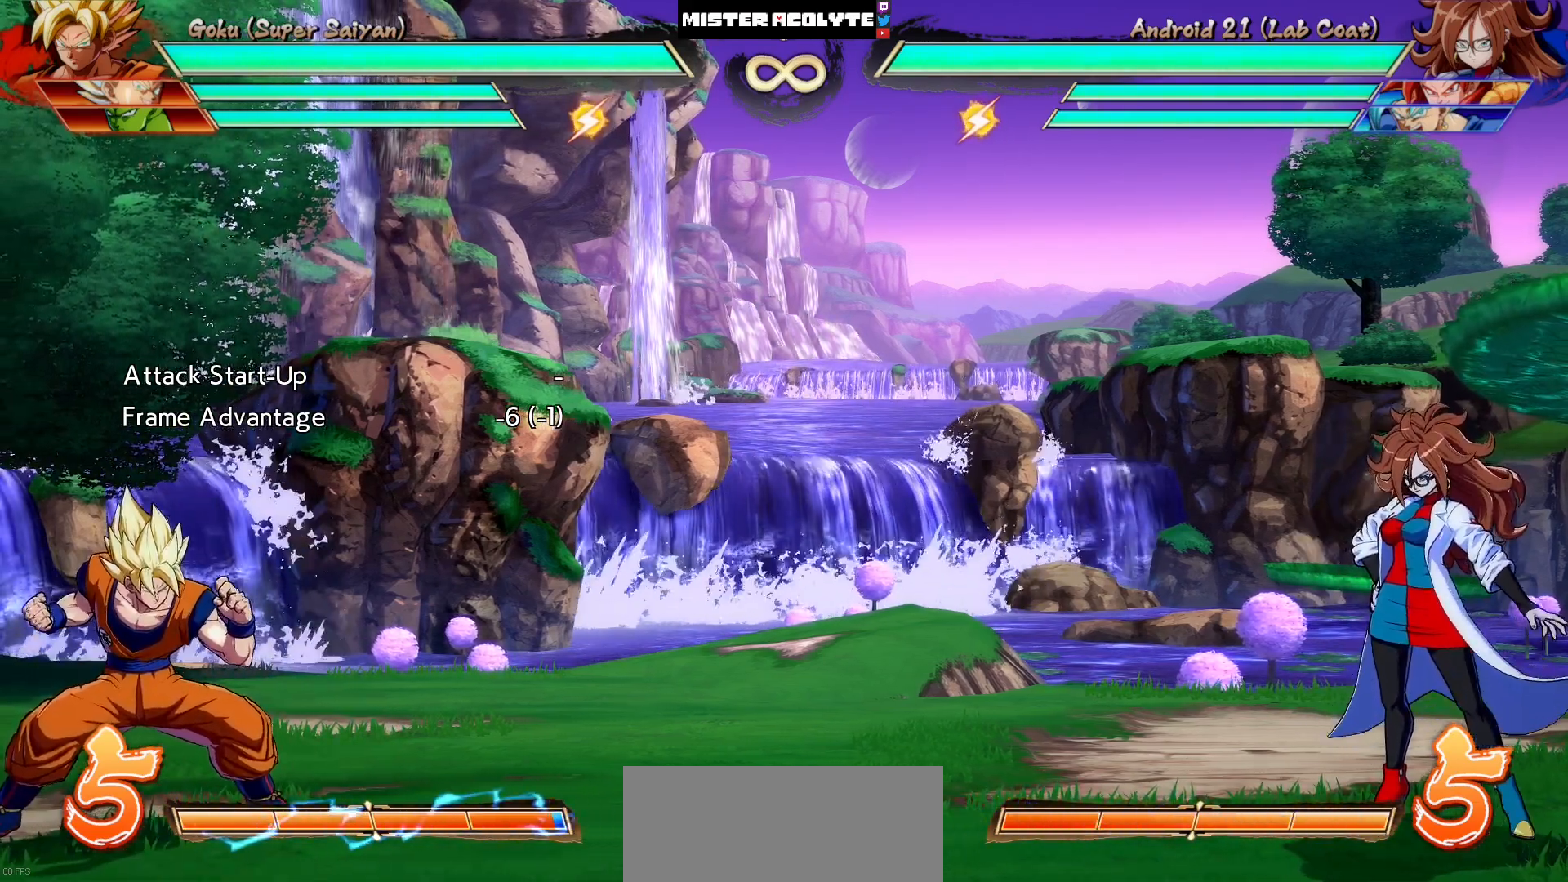
{"buttons": [], "events": []}
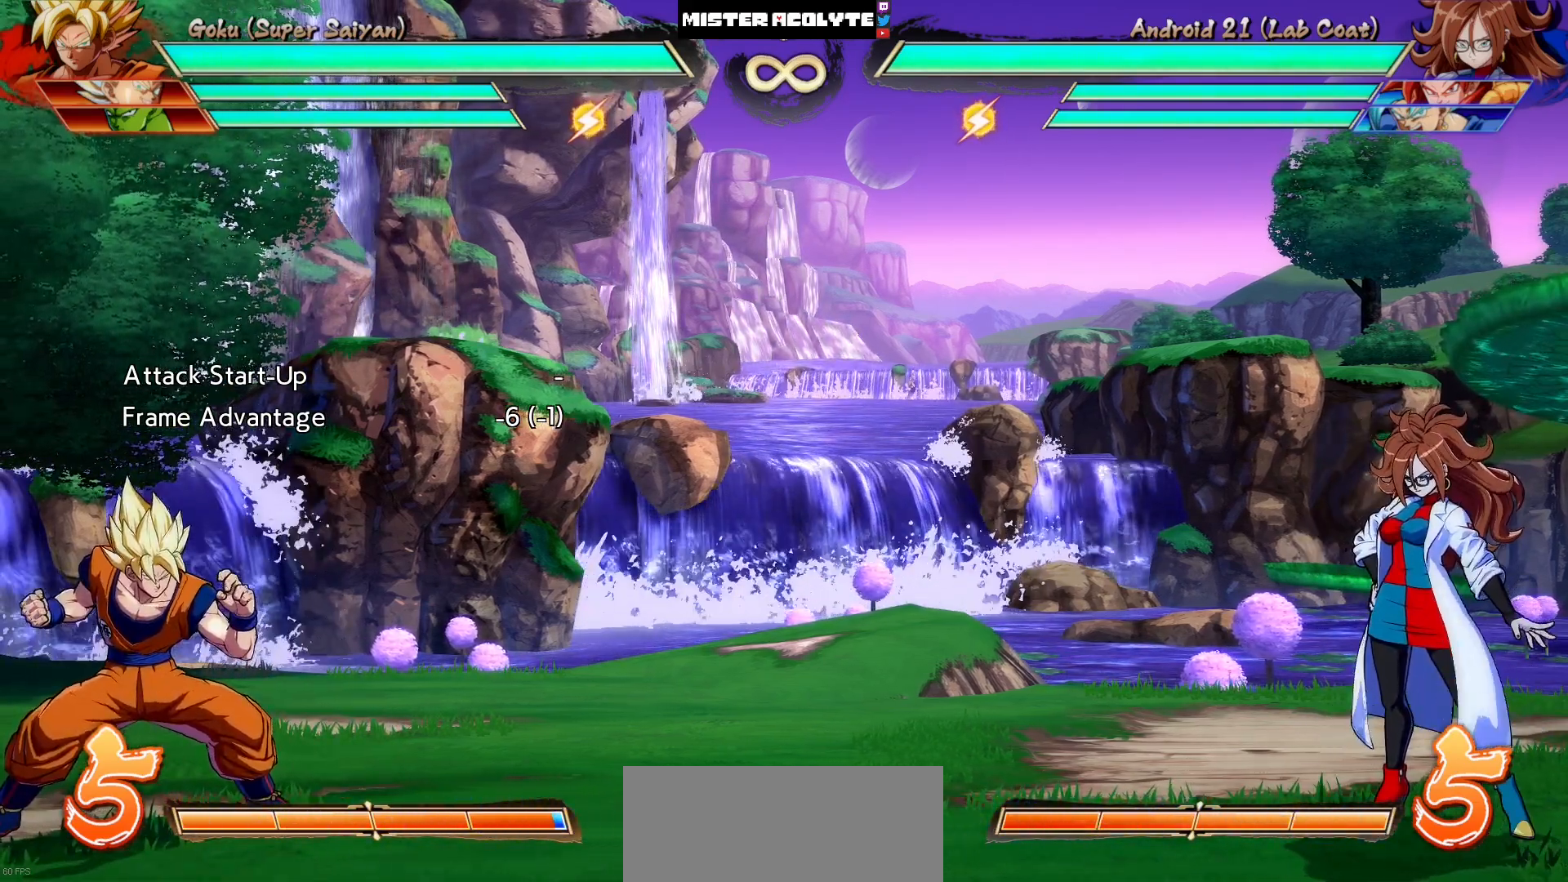
{"buttons": ["CROSS", "CIRCLE", "DPAD_LEFT"], "events": [[400, "DPAD_DOWN", "down"], [433, "DPAD_LEFT", "down"], [467, "DPAD_DOWN", "up"], [500, "CIRCLE", "down"], [500, "CROSS", "down"]]}
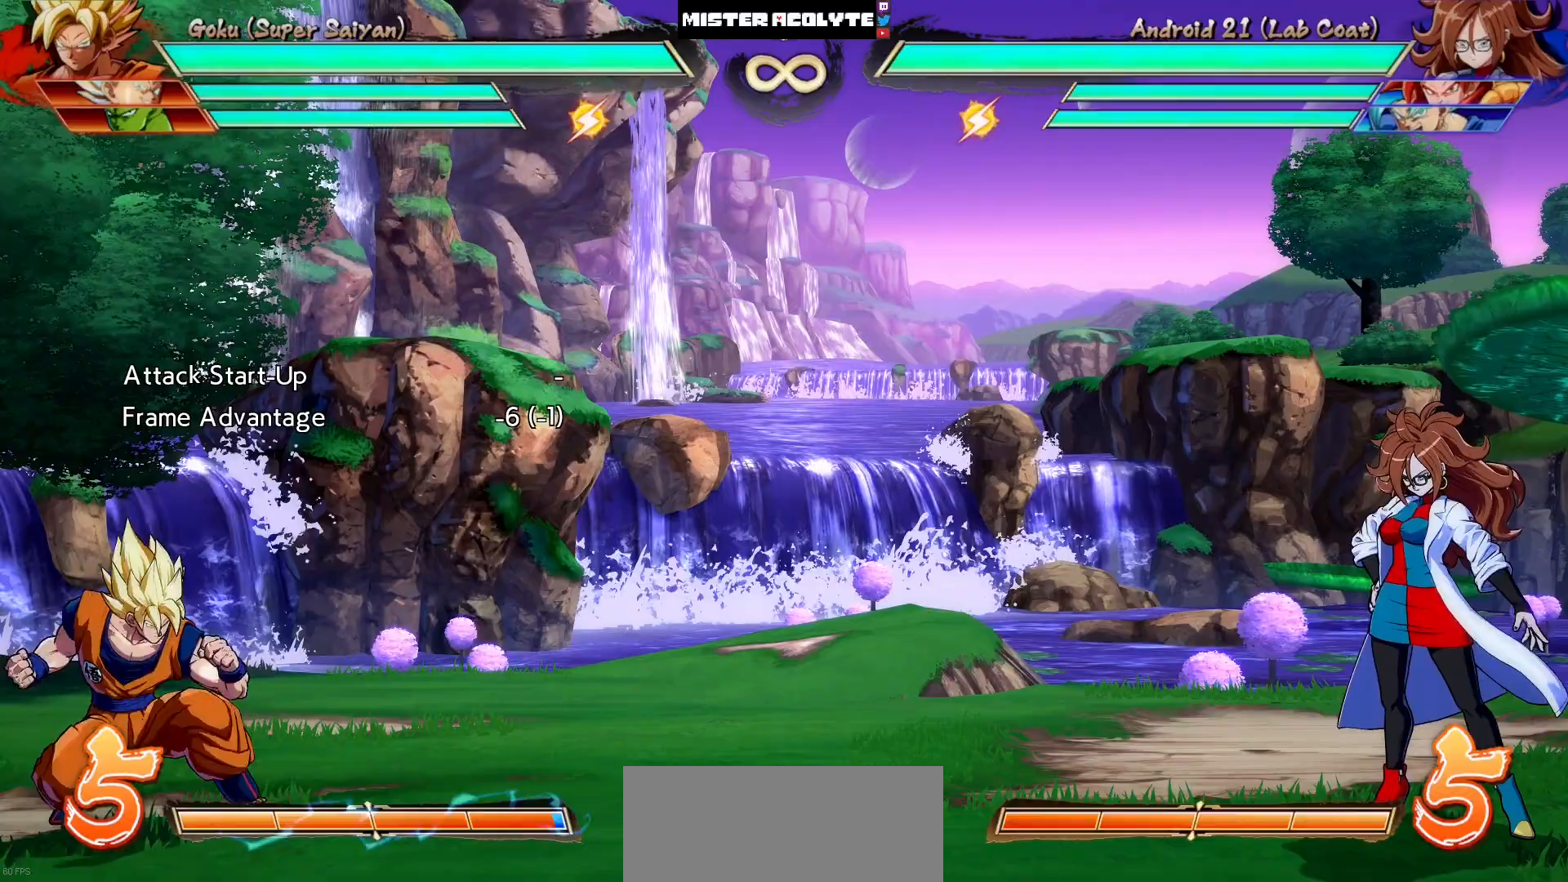
{"buttons": ["CROSS", "CIRCLE"], "events": [[100, "DPAD_LEFT", "up"]]}
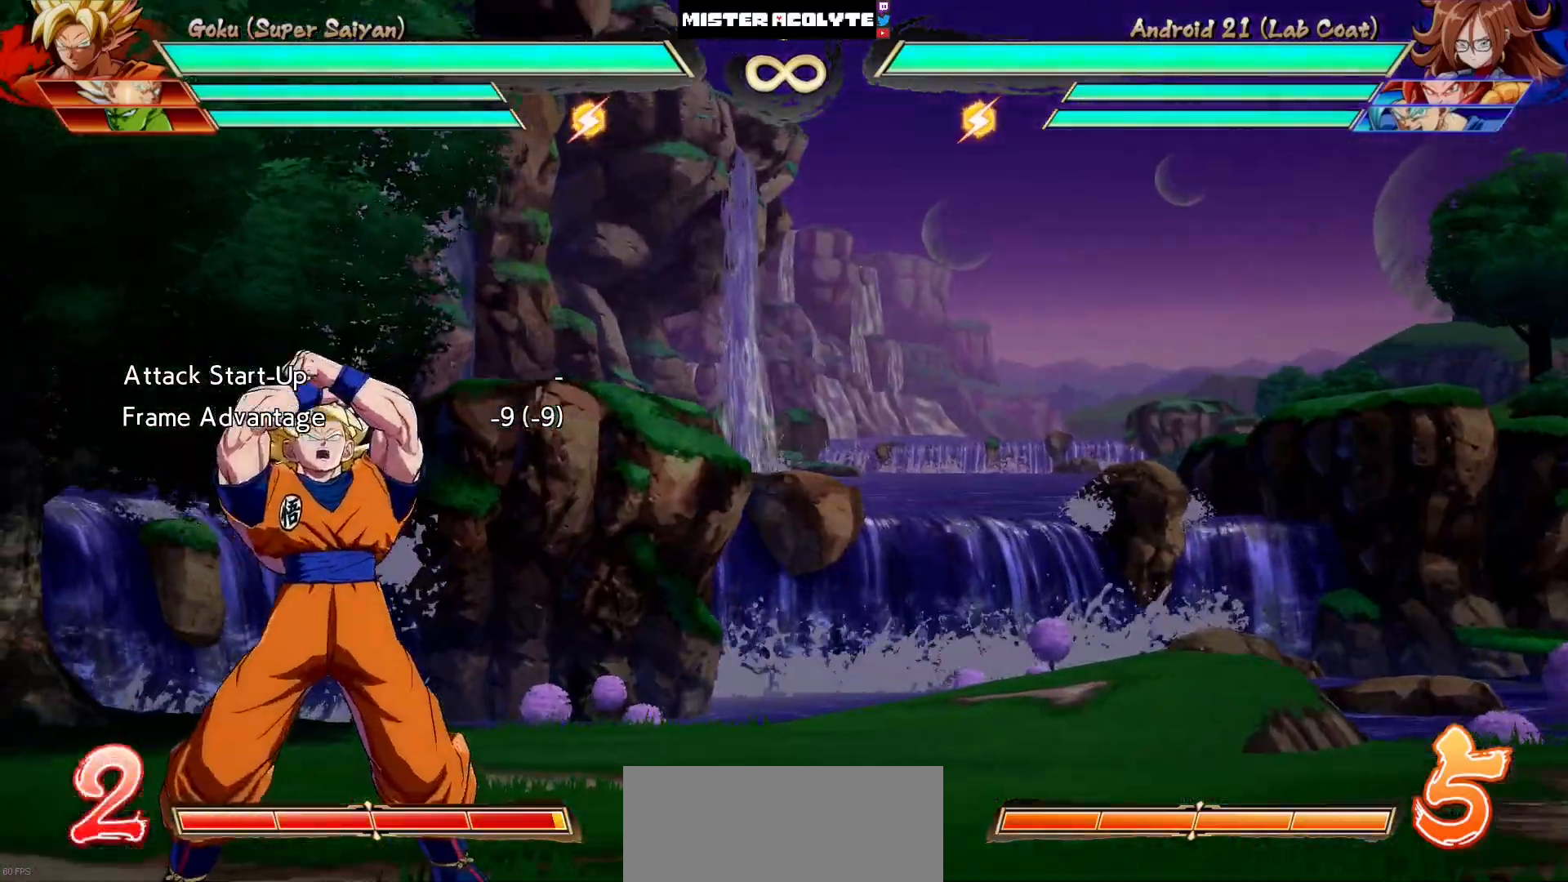
{"buttons": ["CROSS", "CIRCLE"], "events": []}
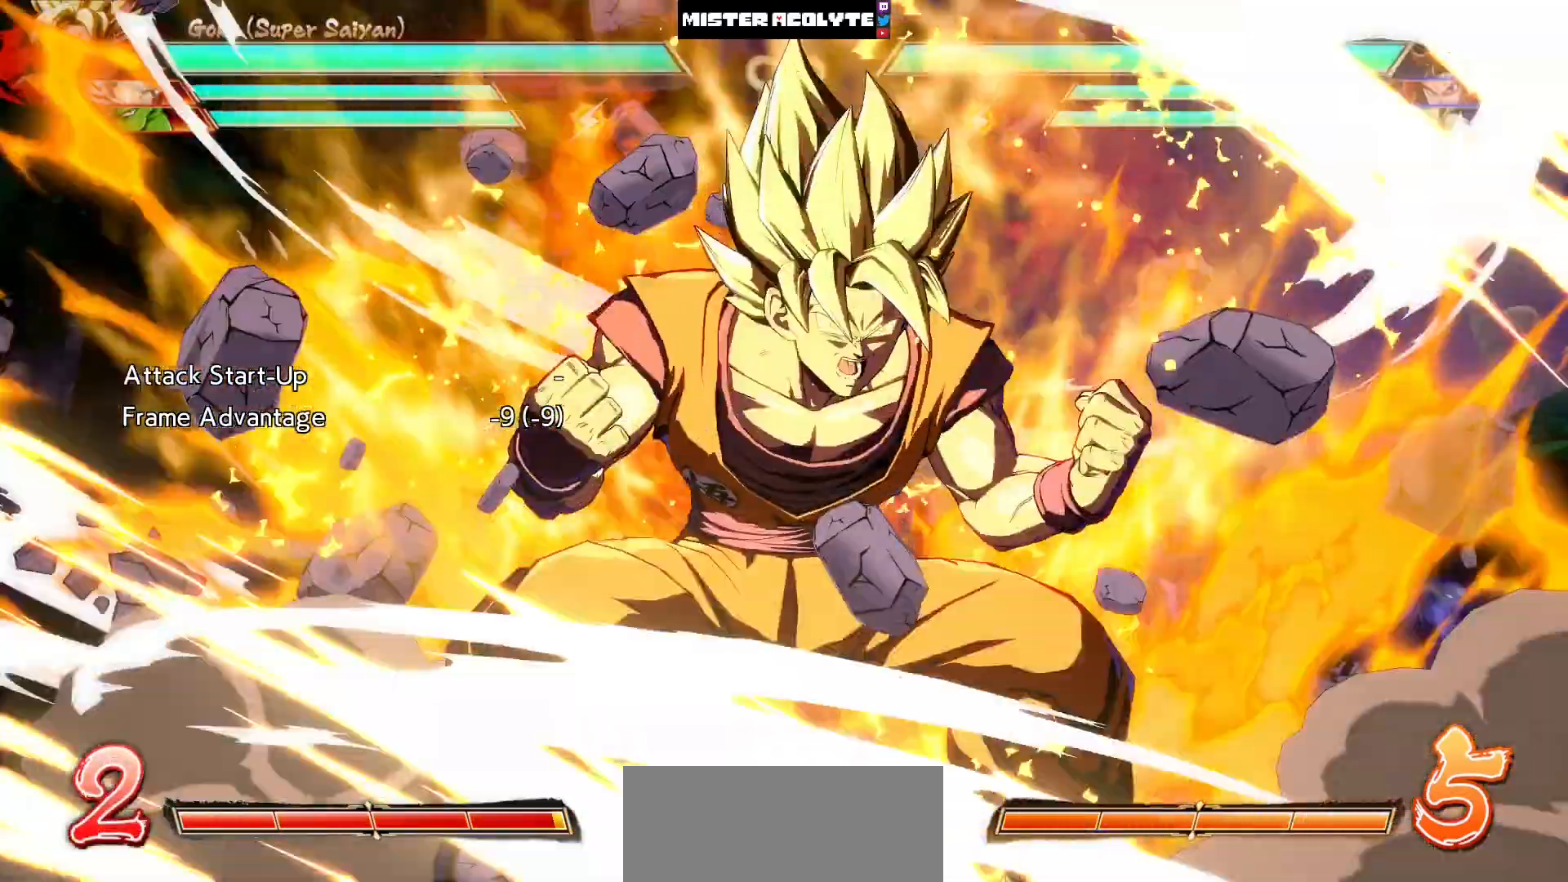
{"buttons": ["CROSS", "CIRCLE"], "events": []}
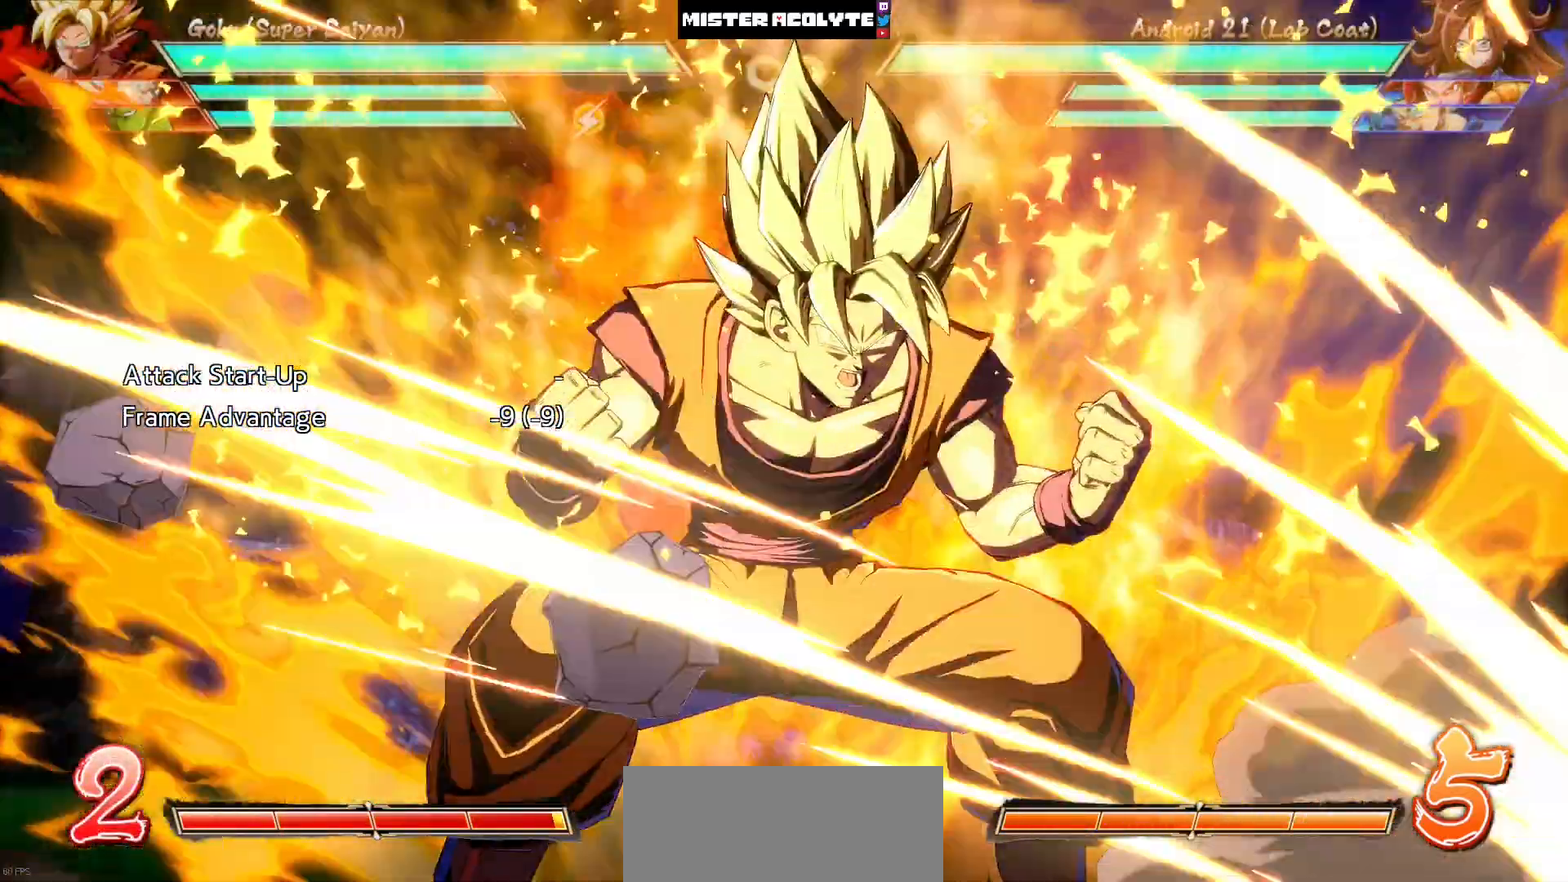
{"buttons": ["CROSS", "CIRCLE"], "events": []}
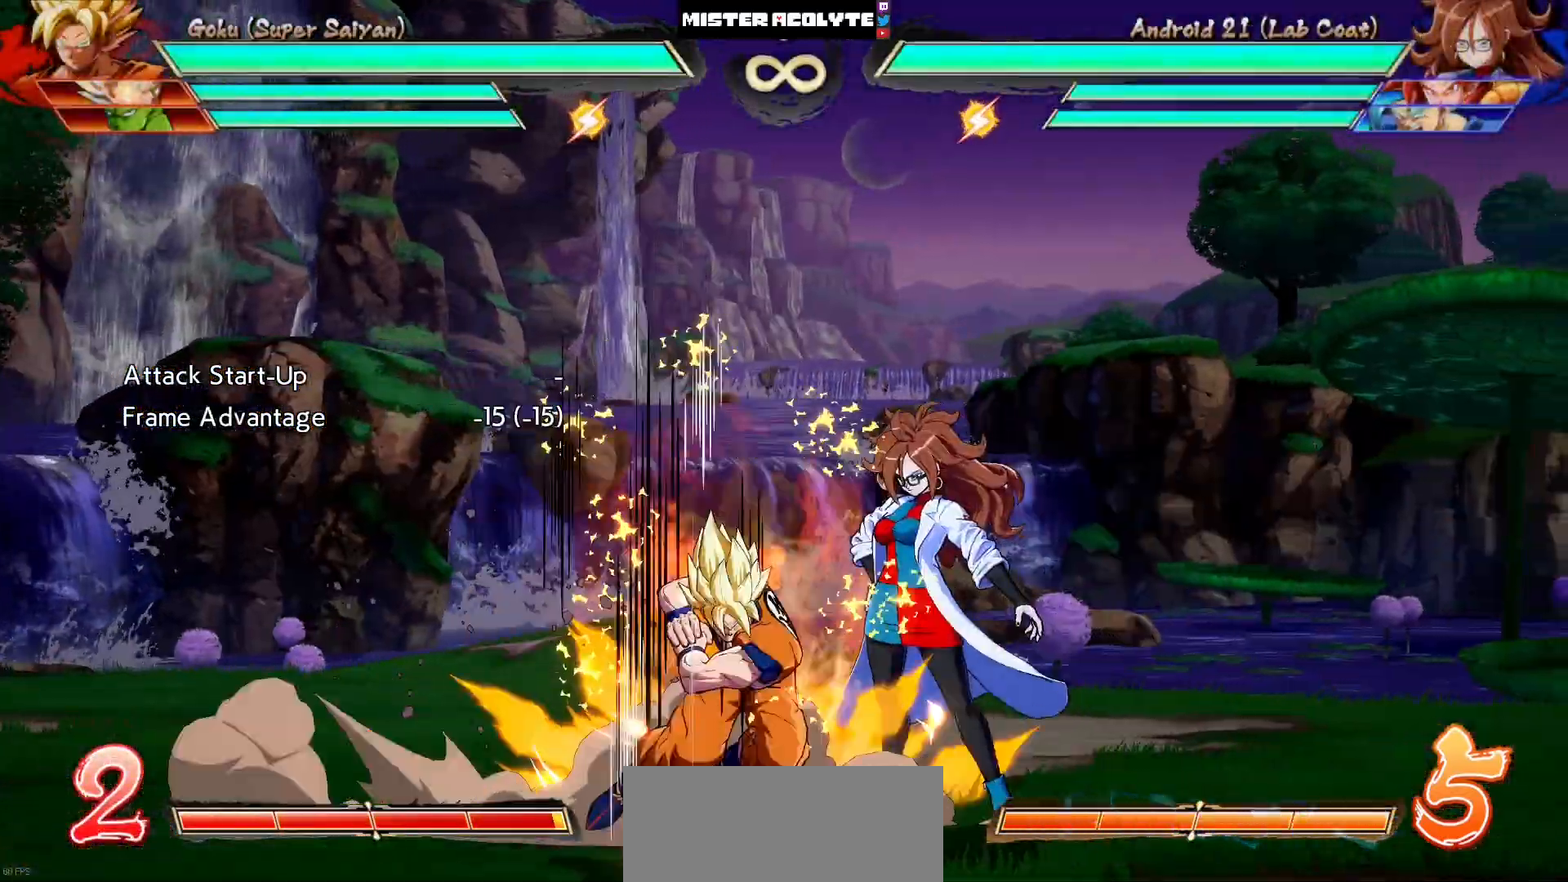
{"buttons": [], "events": [[333, "CIRCLE", "up"], [333, "CROSS", "up"]]}